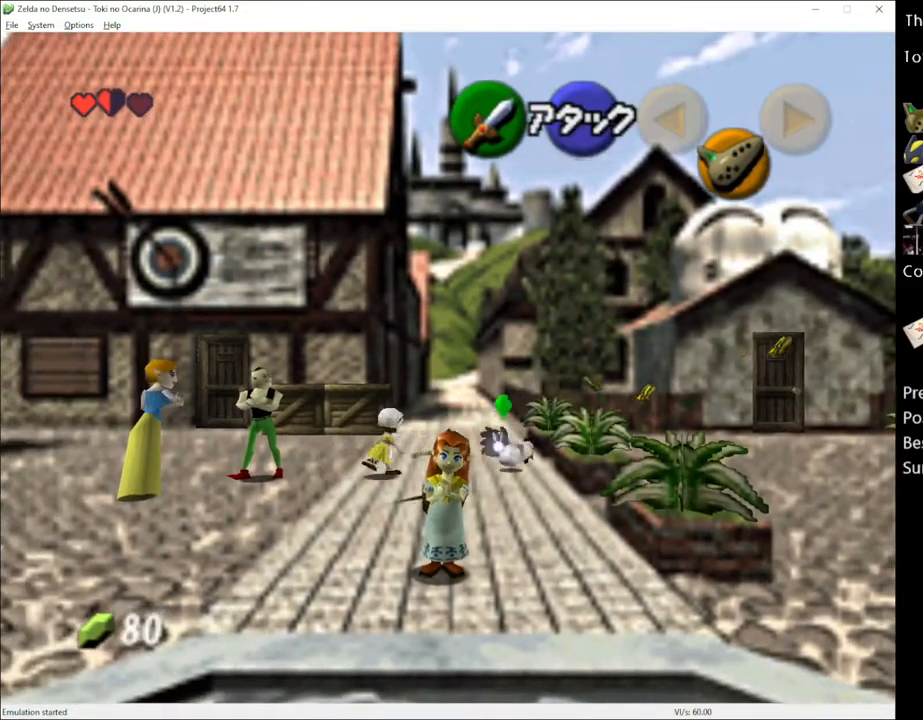
Gameplay with a controller (Xbox layout); each line is a JSON object with the inputs held at the frame after it. "events" lists button and stick changes between this image and that frame as [ms after this image, input, new state], when the widget could be followed in between. Not read: L1 L3 R1 R3.
{"buttons": [], "left_stick": "up", "right_stick": "center", "events": []}
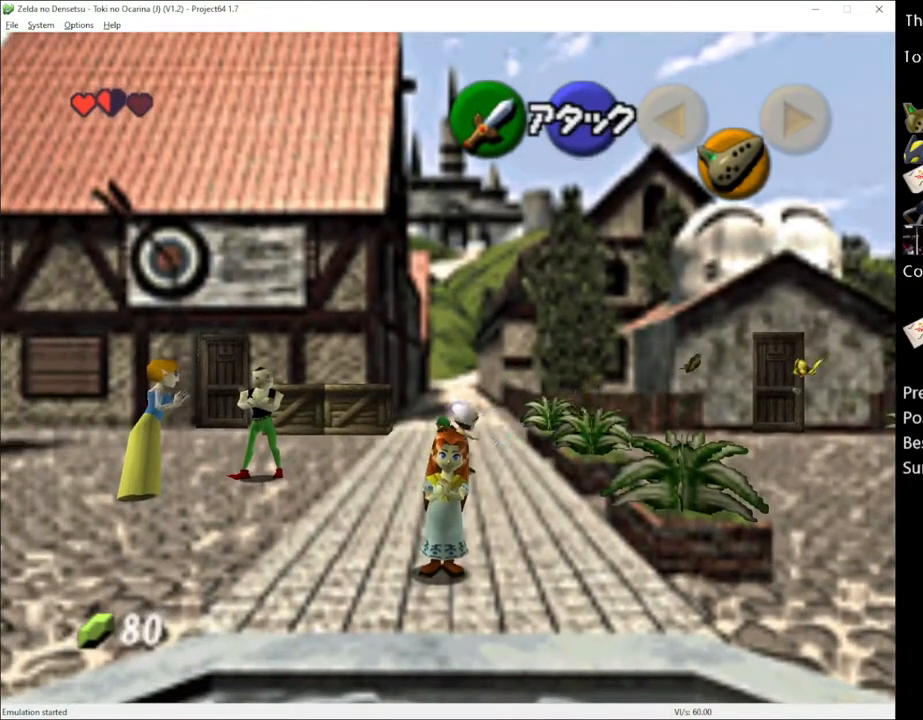
{"buttons": [], "left_stick": "up", "right_stick": "center", "events": [[50, "A", "down"], [150, "A", "up"]]}
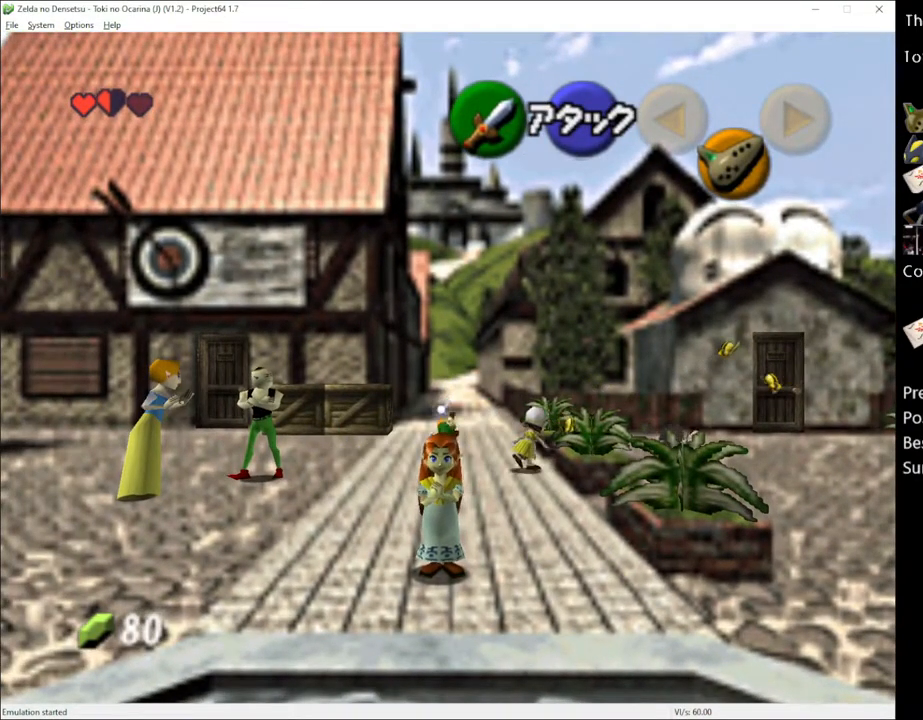
{"buttons": [], "left_stick": "up", "right_stick": "center", "events": [[300, "A", "down"], [433, "A", "up"]]}
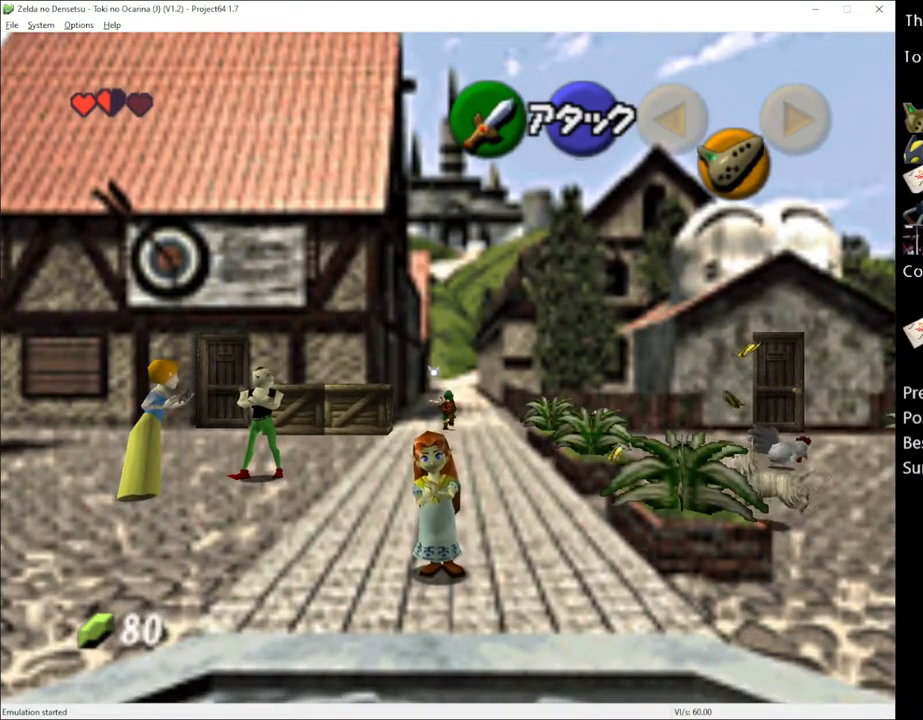
{"buttons": [], "left_stick": "up", "right_stick": "center", "events": []}
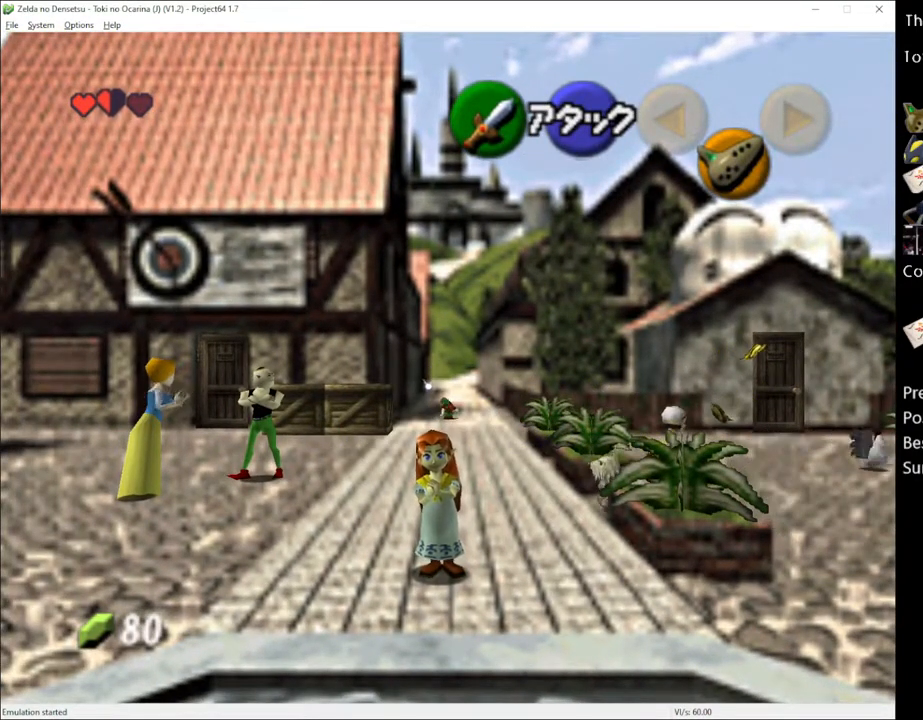
{"buttons": [], "left_stick": "up", "right_stick": "center", "events": []}
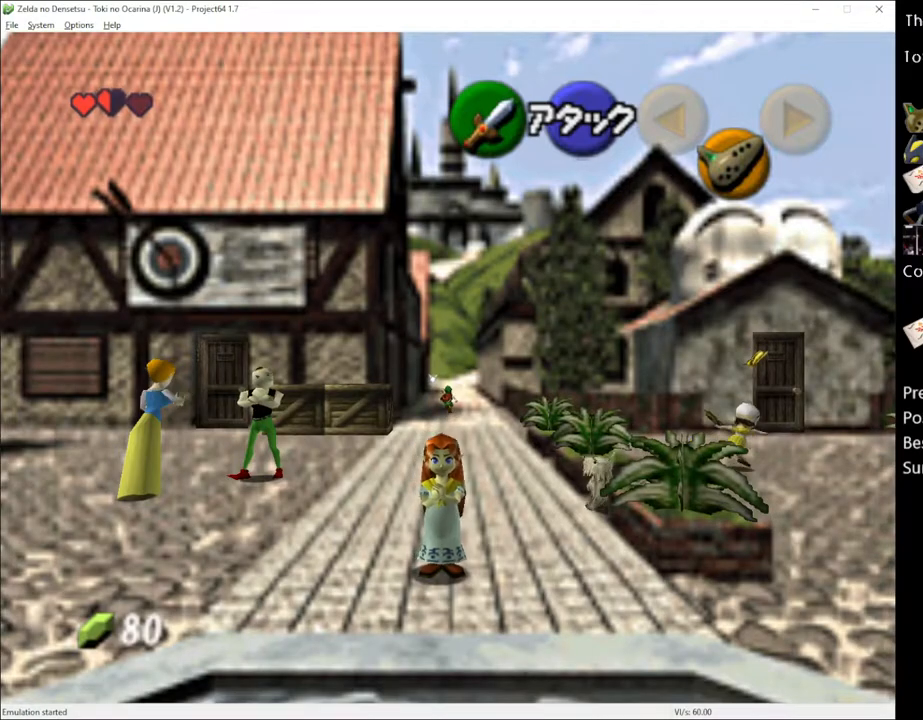
{"buttons": [], "left_stick": "up", "right_stick": "center", "events": []}
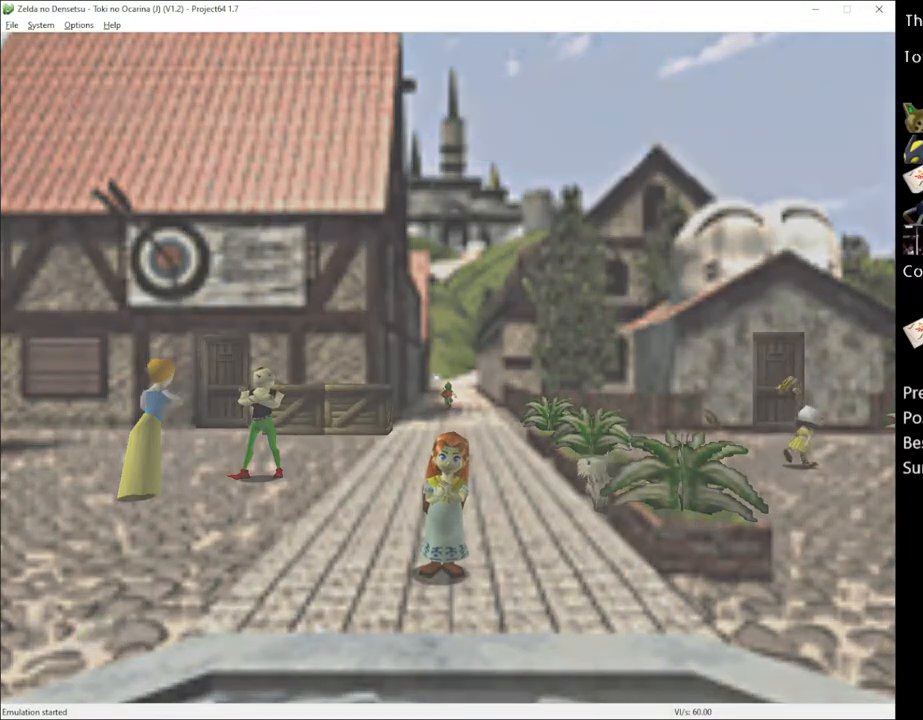
{"buttons": [], "left_stick": "up", "right_stick": "center", "events": []}
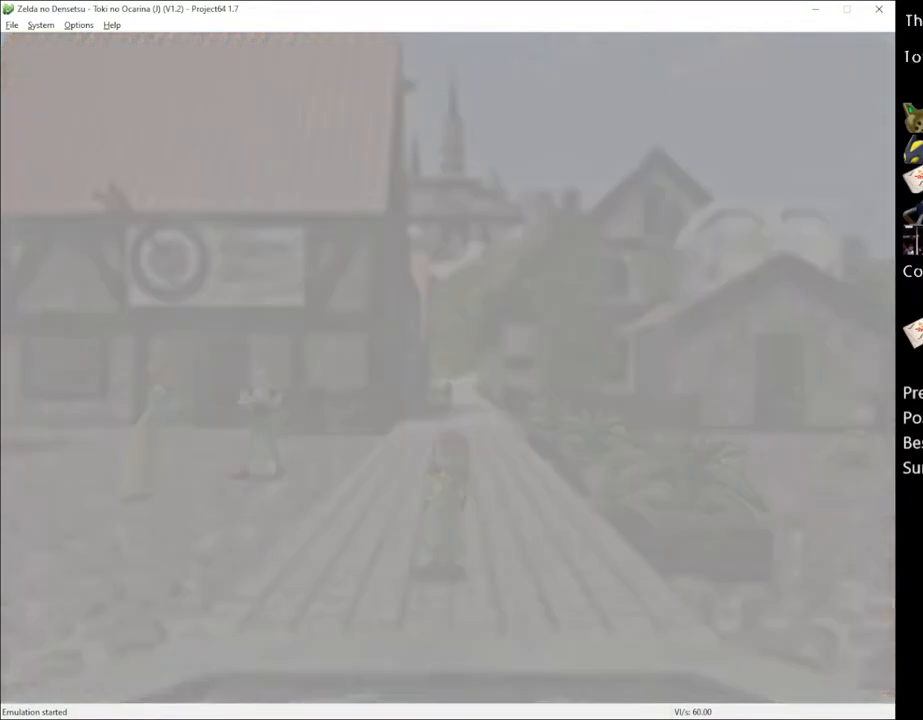
{"buttons": [], "left_stick": "up", "right_stick": "center", "events": [[117, "left_stick", "center"], [367, "left_stick", "up"]]}
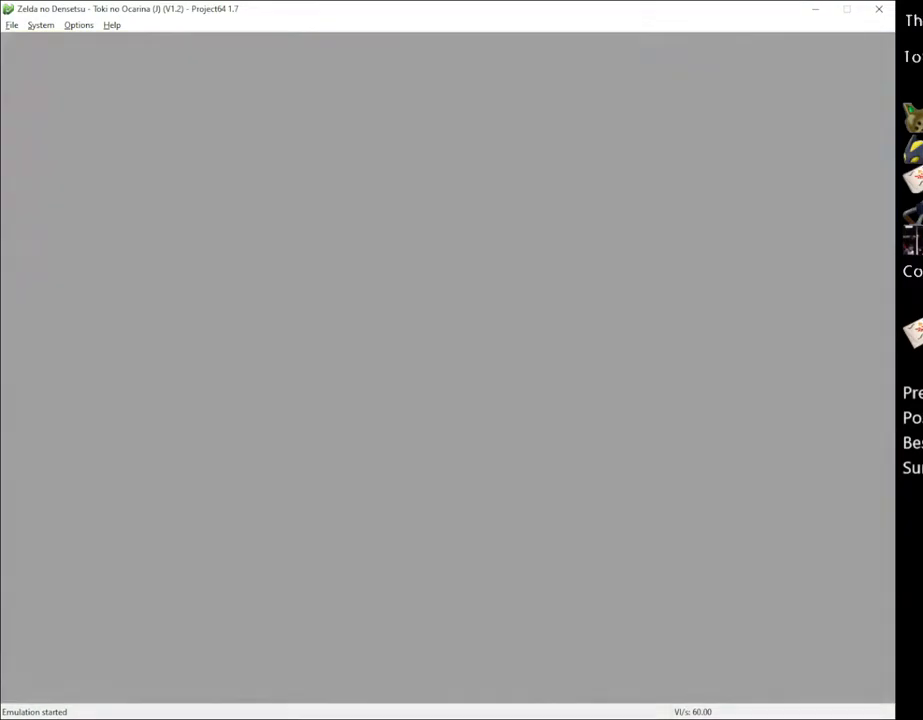
{"buttons": [], "left_stick": "up-right", "right_stick": "center", "events": [[500, "left_stick", "up-right"]]}
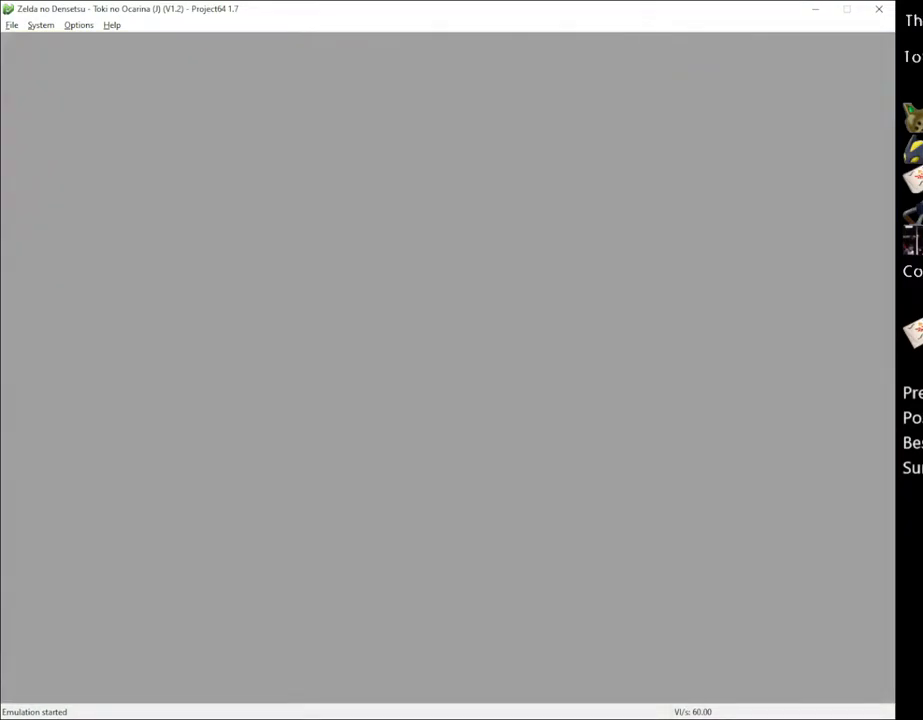
{"buttons": [], "left_stick": "up-right", "right_stick": "center", "events": []}
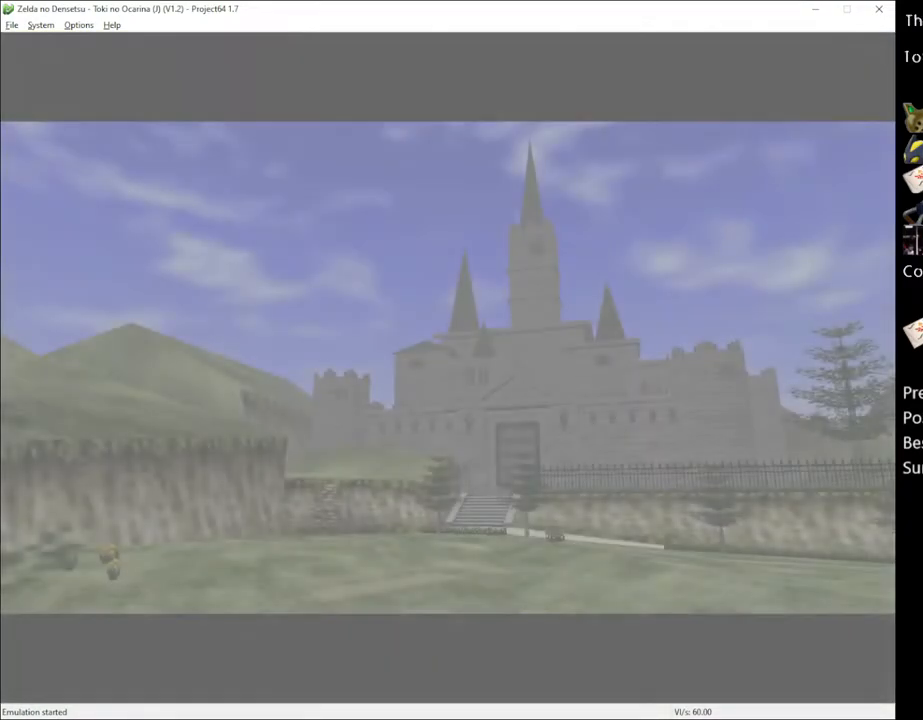
{"buttons": [], "left_stick": "center", "right_stick": "center", "events": [[250, "left_stick", "center"]]}
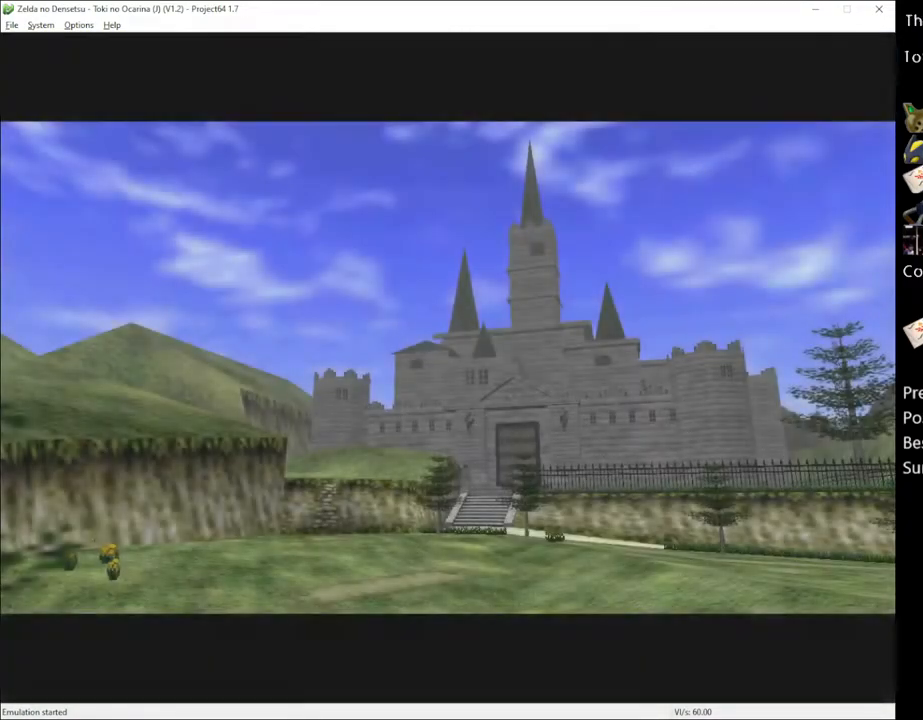
{"buttons": [], "left_stick": "center", "right_stick": "center", "events": []}
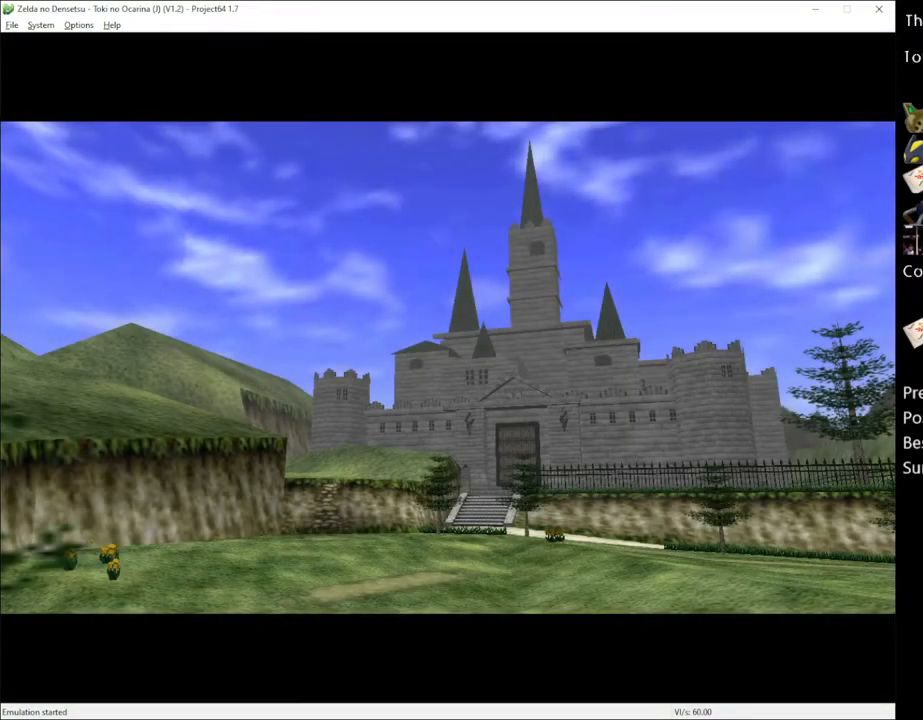
{"buttons": [], "left_stick": "center", "right_stick": "center", "events": []}
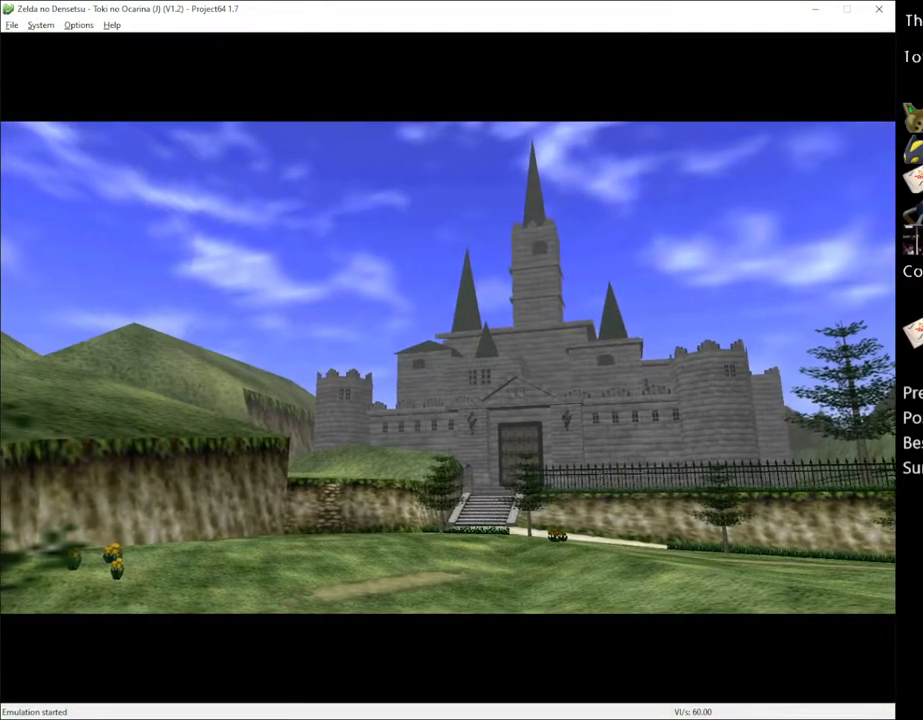
{"buttons": [], "left_stick": "center", "right_stick": "center", "events": []}
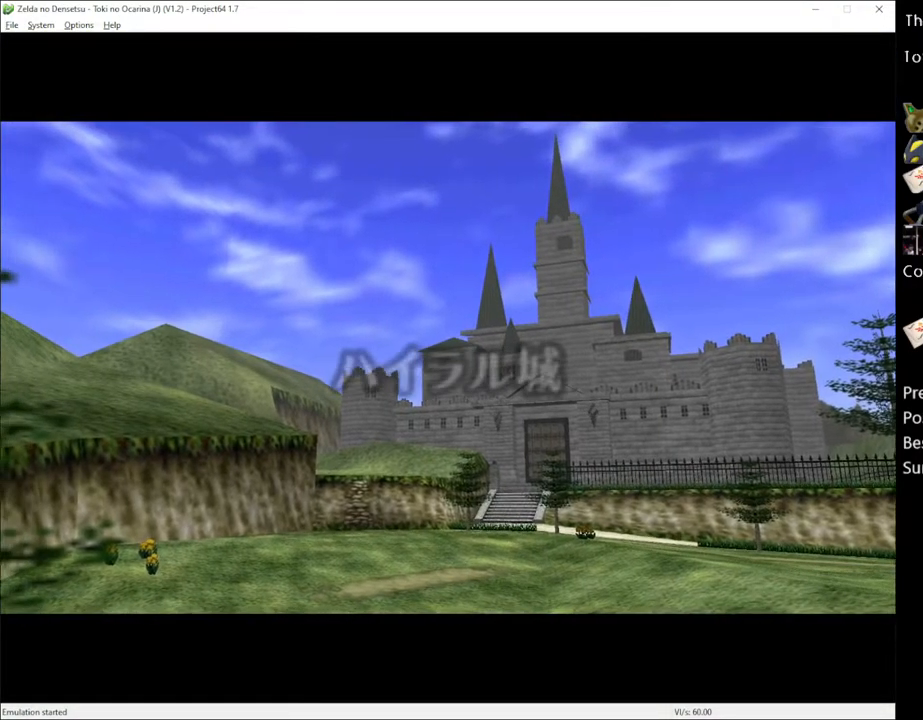
{"buttons": [], "left_stick": "center", "right_stick": "center", "events": []}
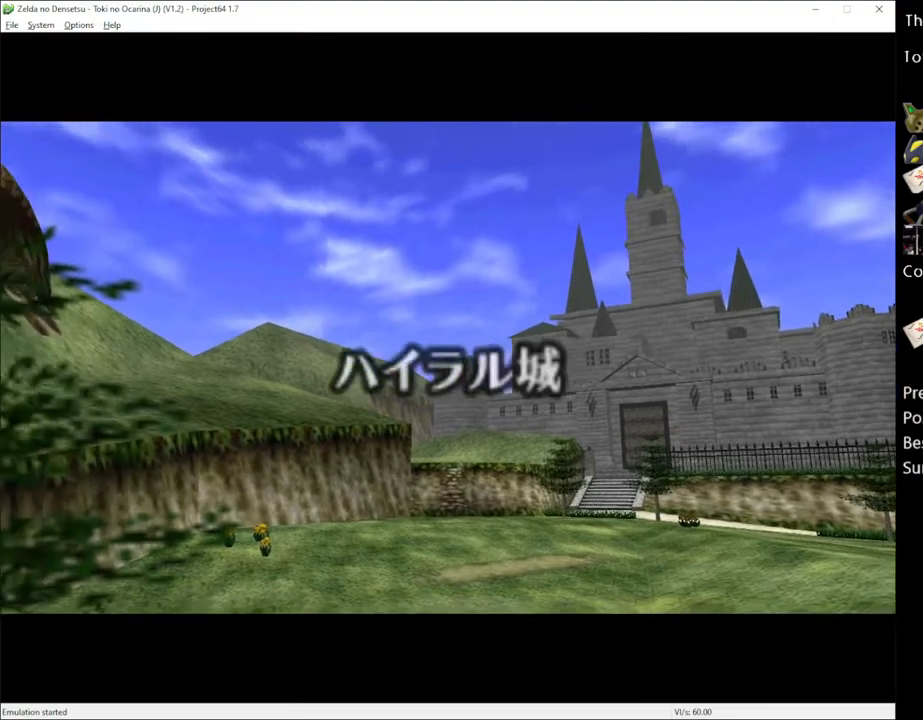
{"buttons": [], "left_stick": "center", "right_stick": "center", "events": []}
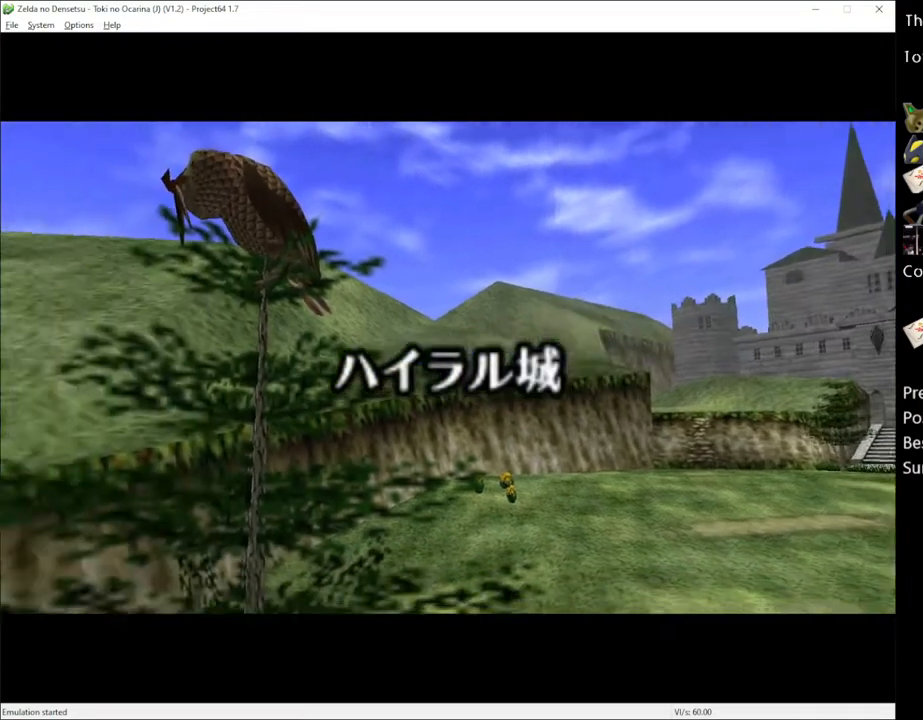
{"buttons": [], "left_stick": "center", "right_stick": "center", "events": []}
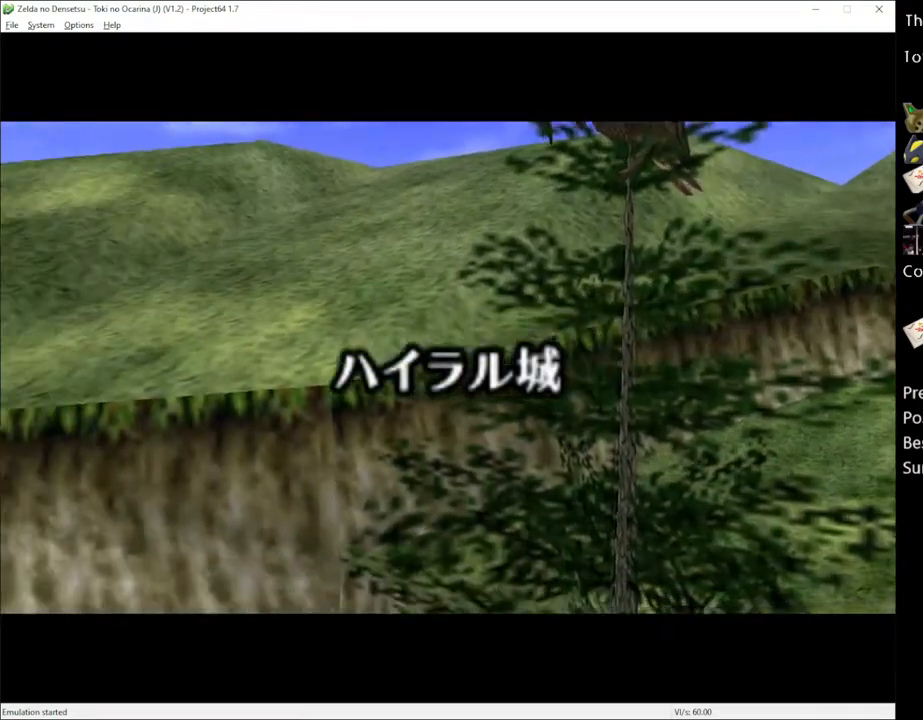
{"buttons": [], "left_stick": "center", "right_stick": "center", "events": []}
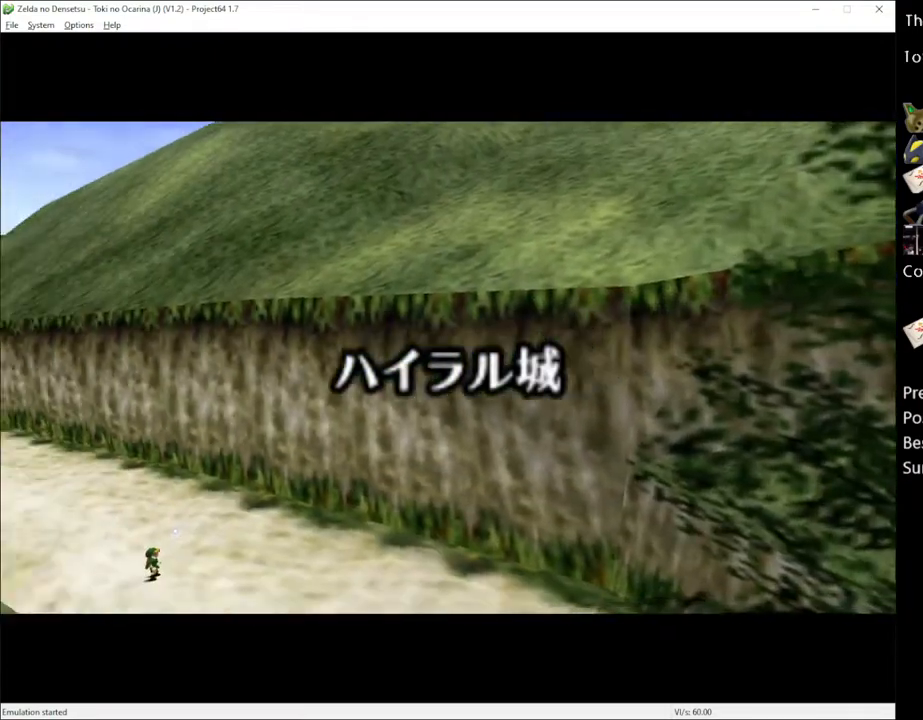
{"buttons": [], "left_stick": "center", "right_stick": "center", "events": []}
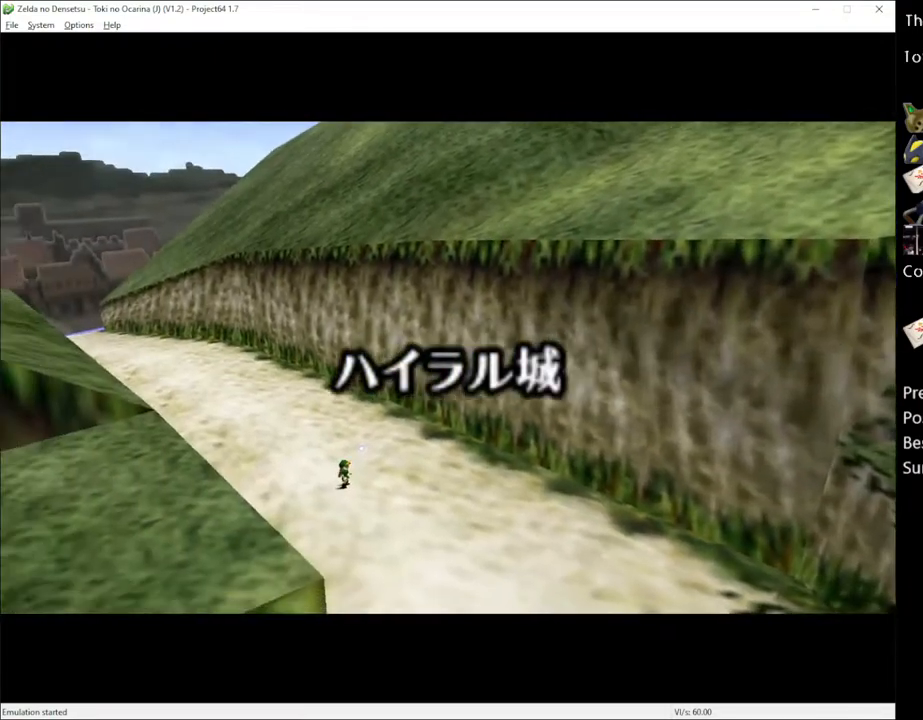
{"buttons": [], "left_stick": "center", "right_stick": "center", "events": []}
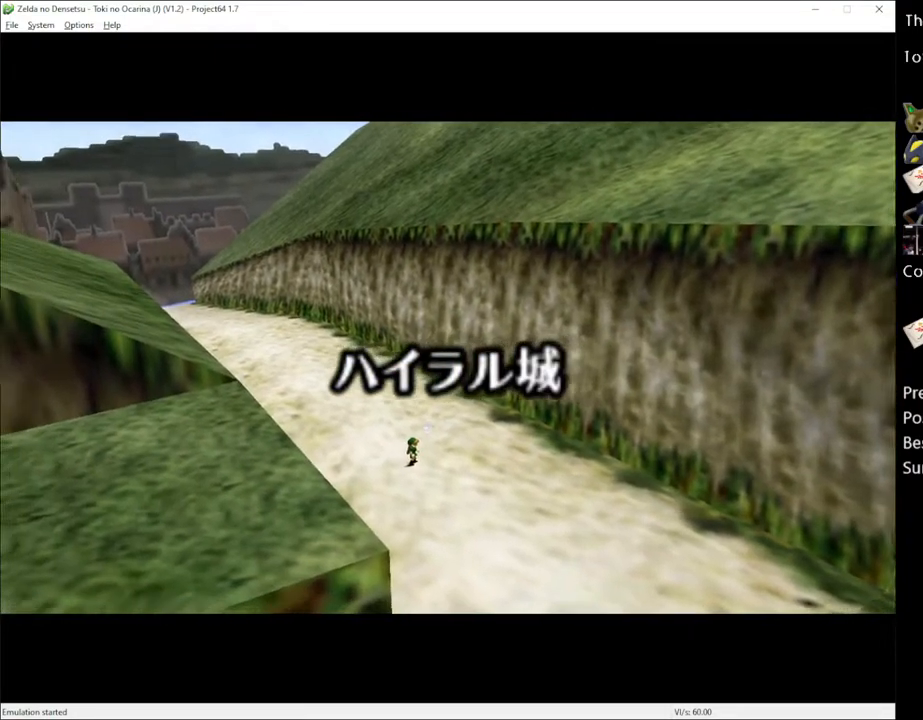
{"buttons": [], "left_stick": "center", "right_stick": "center", "events": []}
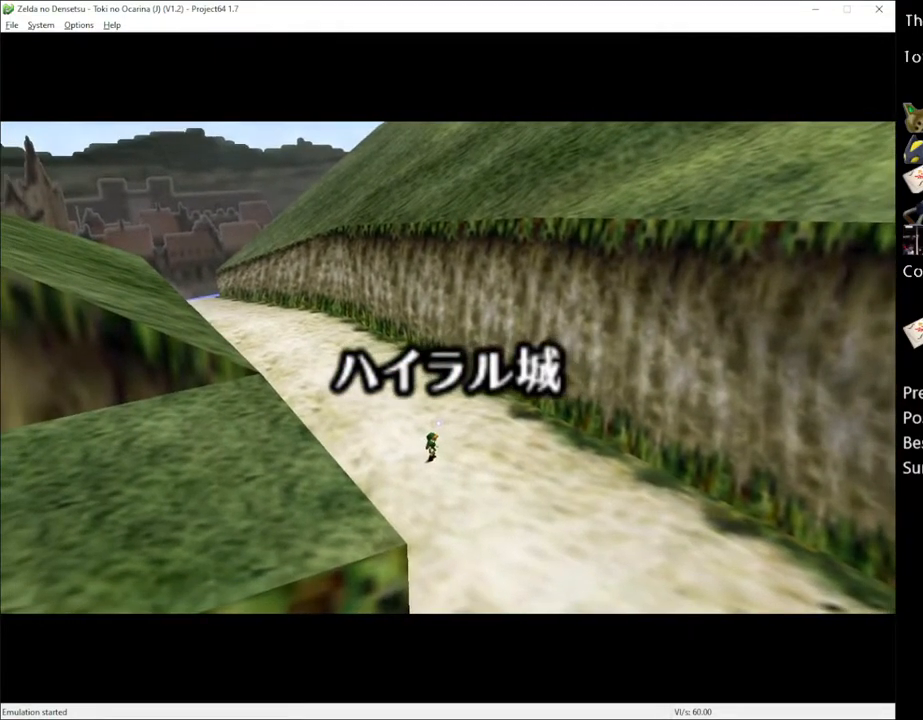
{"buttons": [], "left_stick": "right", "right_stick": "center", "events": [[117, "left_stick", "right"]]}
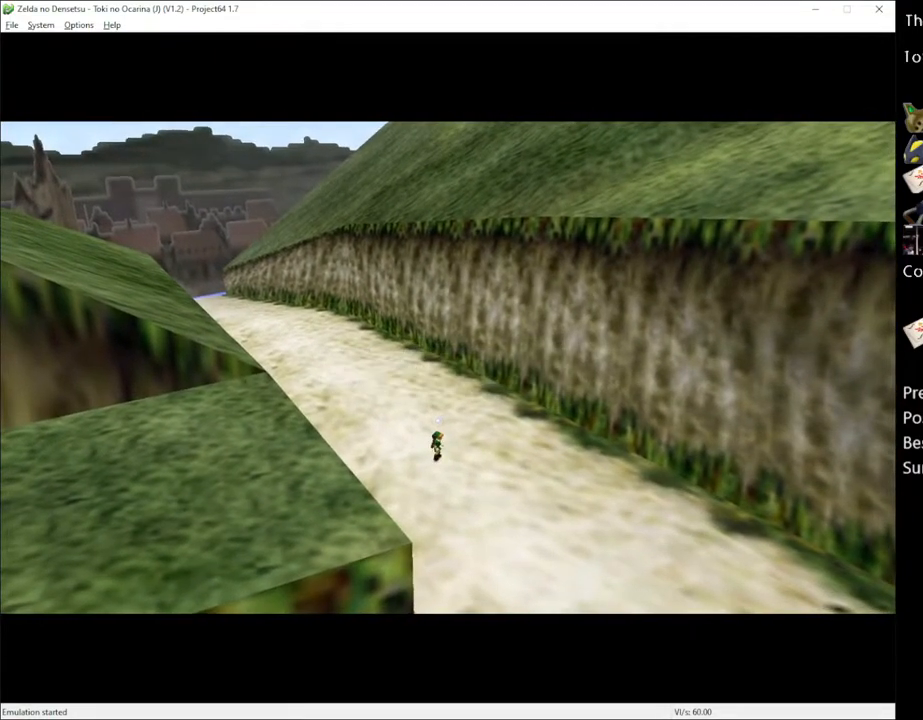
{"buttons": [], "left_stick": "down-right", "right_stick": "center", "events": [[500, "left_stick", "down-right"]]}
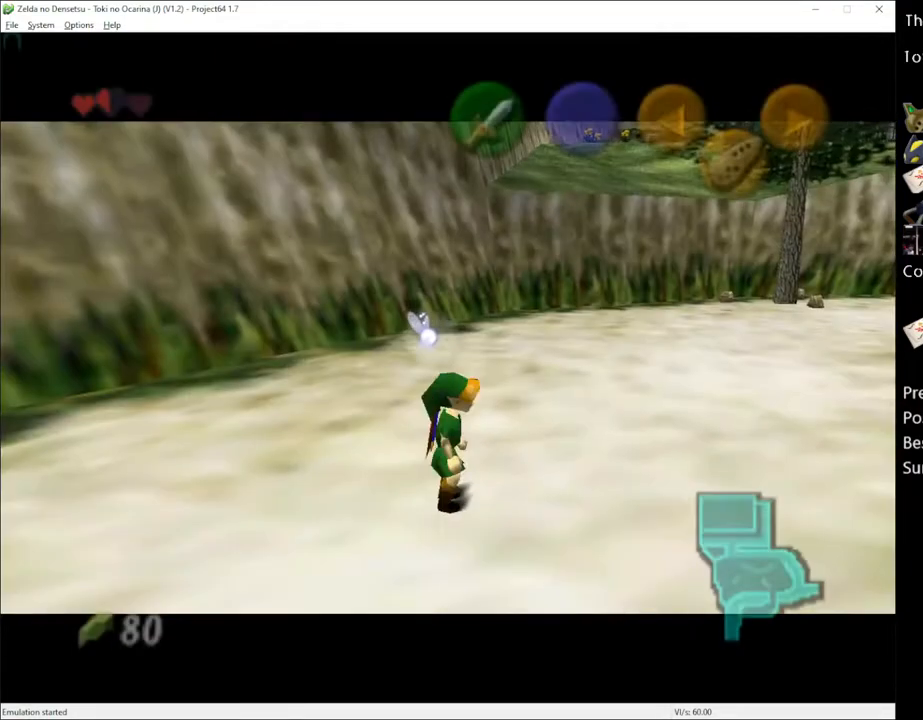
{"buttons": [], "left_stick": "up-right", "right_stick": "center", "events": [[150, "left_stick", "right"], [350, "left_stick", "up-right"]]}
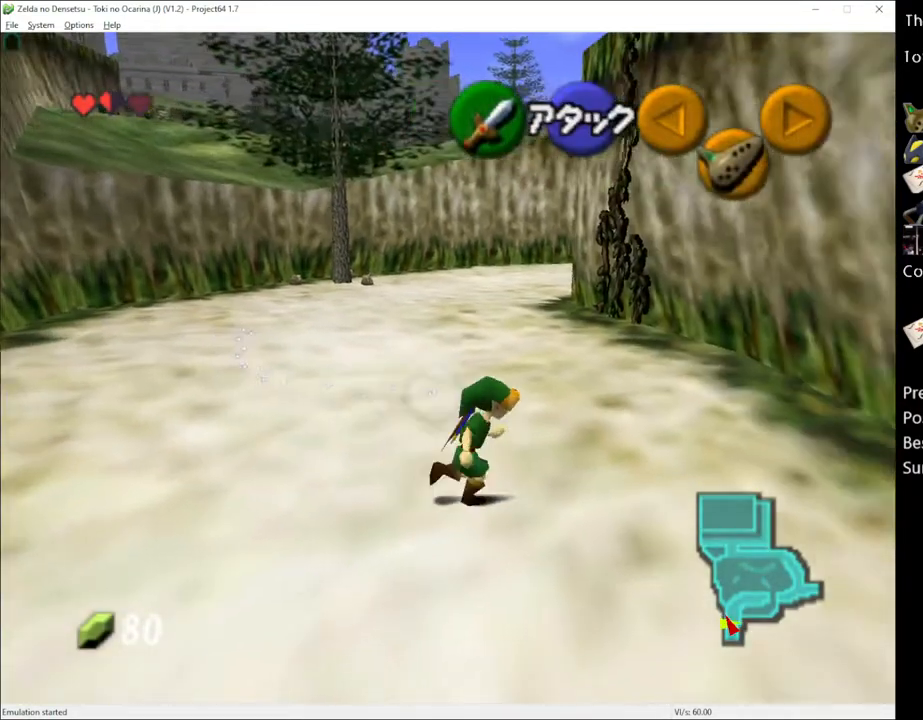
{"buttons": [], "left_stick": "center", "right_stick": "center", "events": [[150, "START", "down"], [150, "left_stick", "up"], [283, "START", "up"], [317, "left_stick", "center"]]}
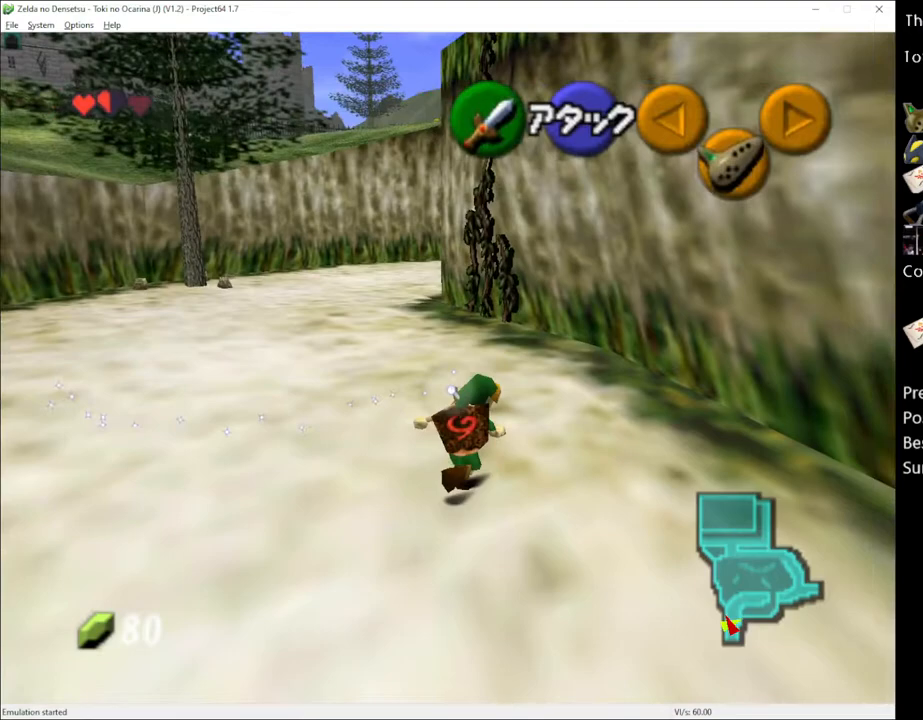
{"buttons": [], "left_stick": "center", "right_stick": "center", "events": []}
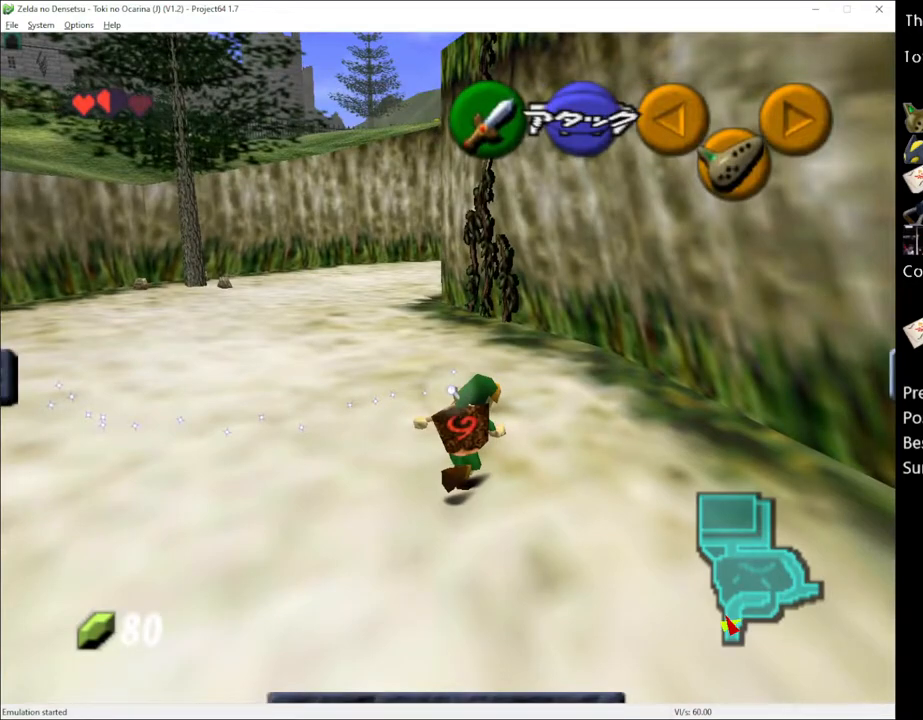
{"buttons": [], "left_stick": "center", "right_stick": "center", "events": []}
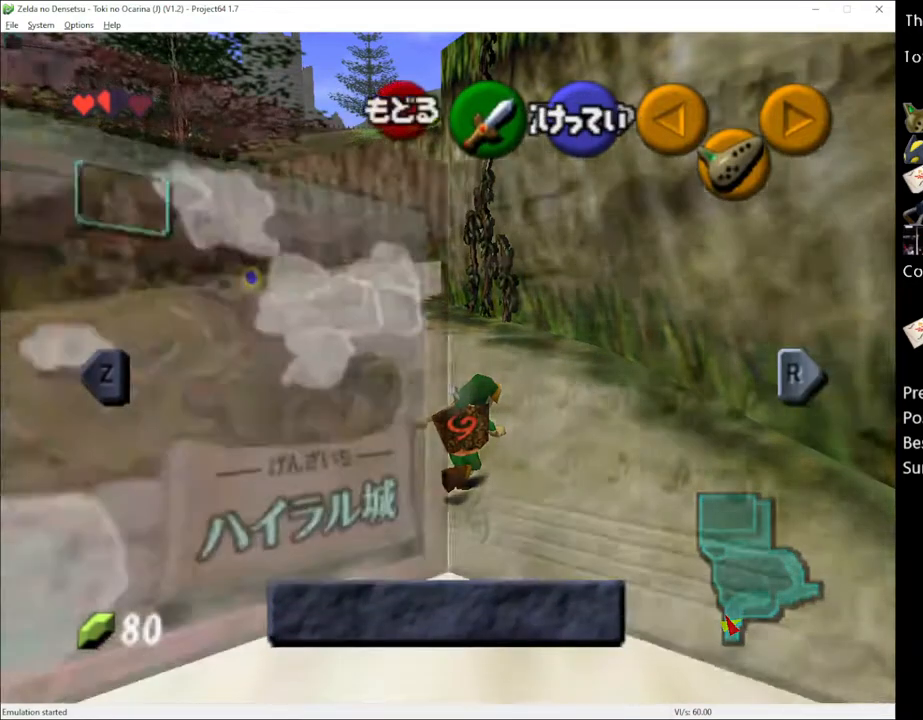
{"buttons": [], "left_stick": "center", "right_stick": "center", "events": []}
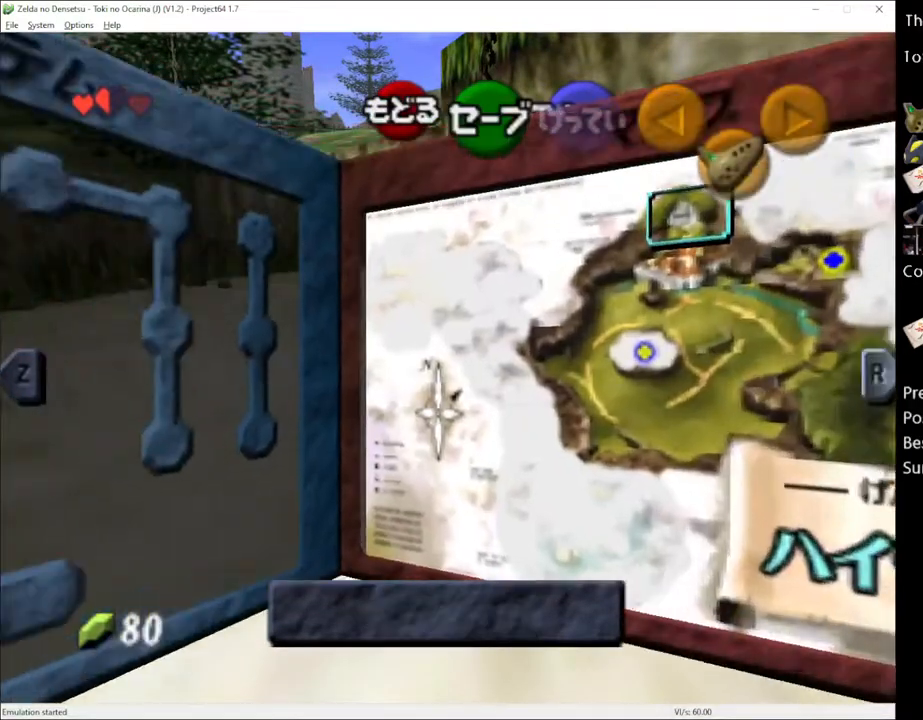
{"buttons": ["B"], "left_stick": "center", "right_stick": "center", "events": [[333, "left_stick", "left"], [467, "B", "down"], [467, "left_stick", "center"]]}
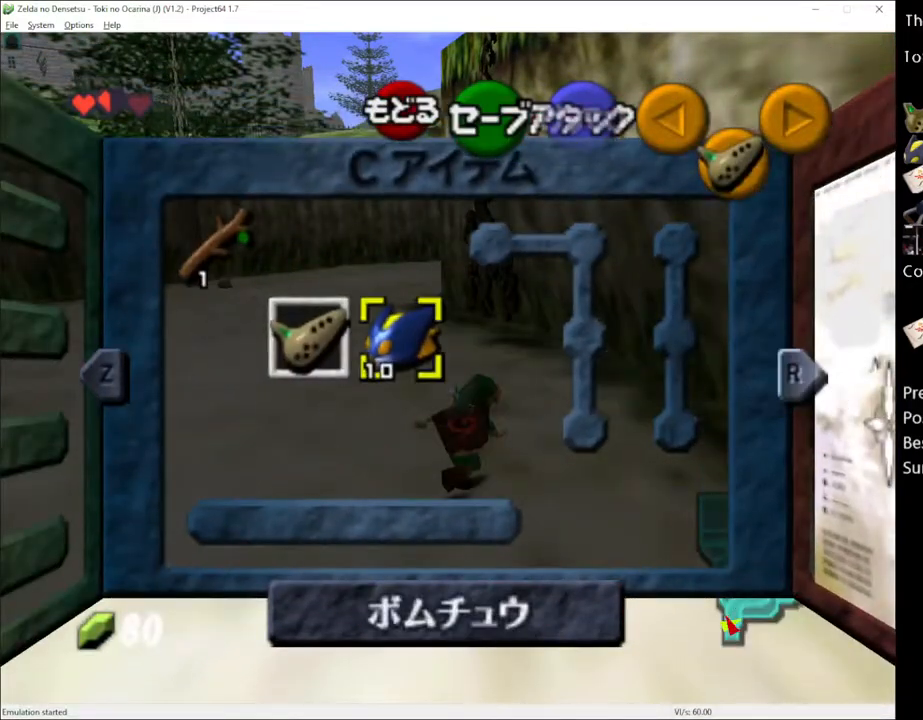
{"buttons": [], "left_stick": "up", "right_stick": "center", "events": [[67, "B", "up"], [300, "left_stick", "up"], [400, "START", "down"], [500, "START", "up"]]}